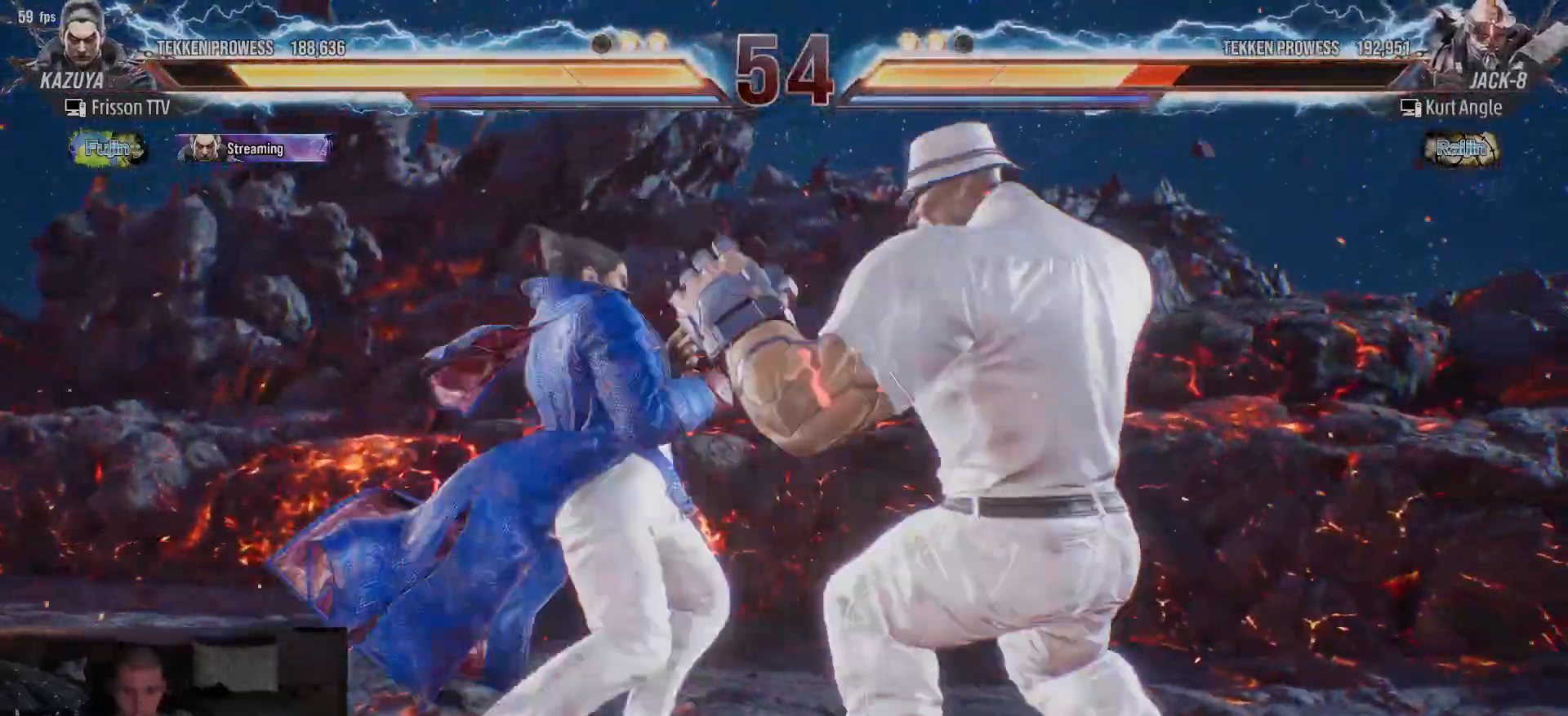
Gameplay with a controller (arcade stick); each line is a JSON object with the inputs held at the frame after it. "events" lists button and stick changes between this image and that frame as [ms after this image, input, new state], when the widget could be followed in between. Not read: L3 R3.
{"buttons": [], "left_stick": "center", "events": [[250, "CIRCLE", "down"], [367, "CIRCLE", "up"]]}
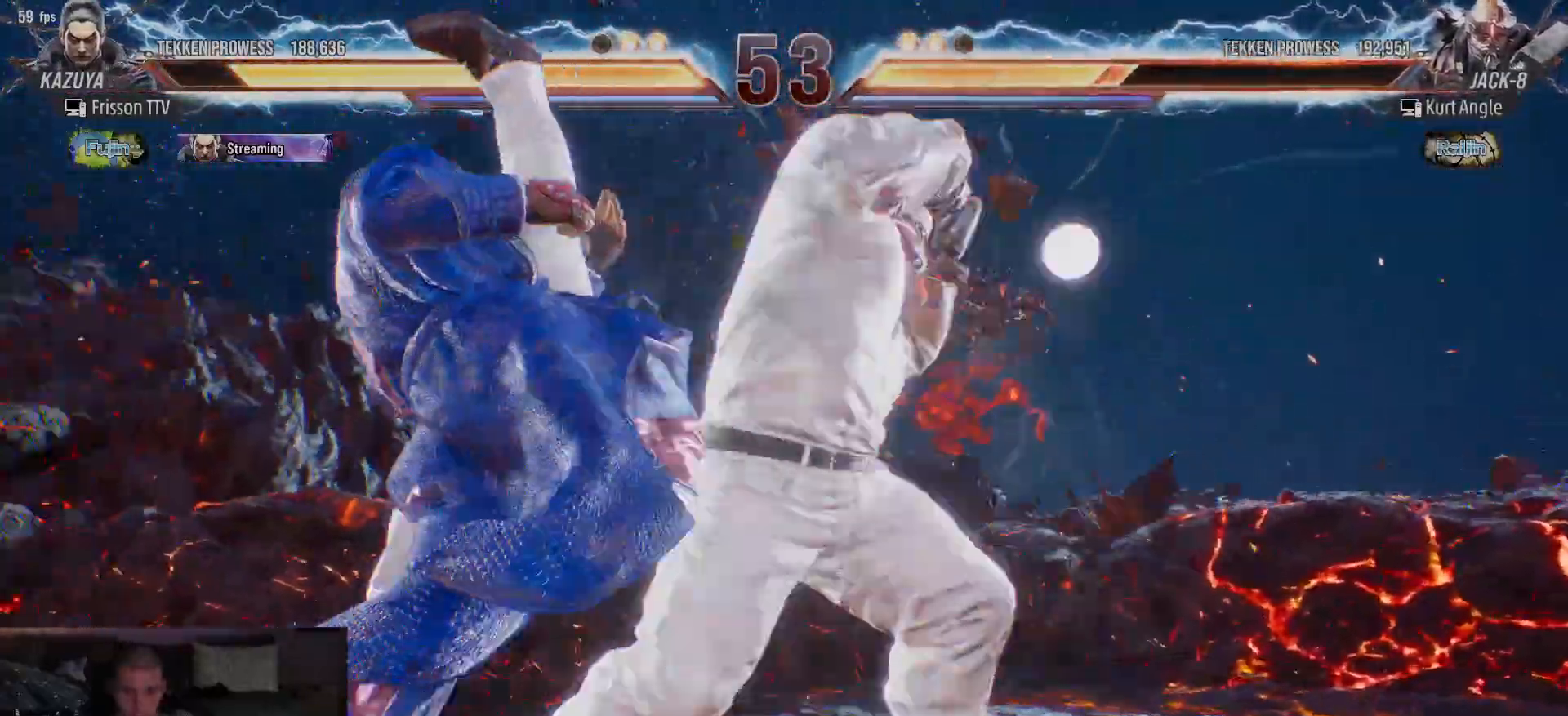
{"buttons": [], "left_stick": "left", "events": [[83, "left_stick", "left"]]}
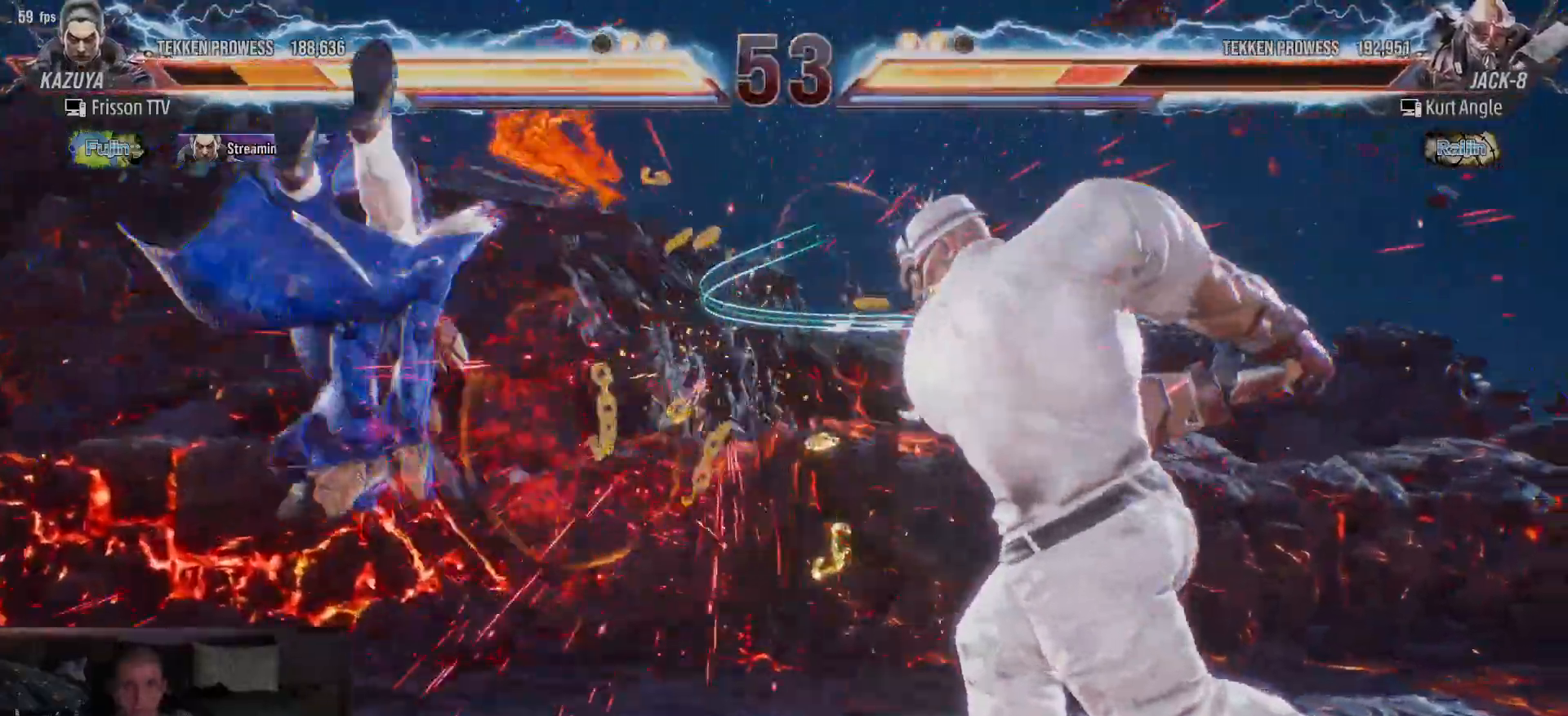
{"buttons": [], "left_stick": "down", "events": [[200, "left_stick", "center"], [500, "left_stick", "down"]]}
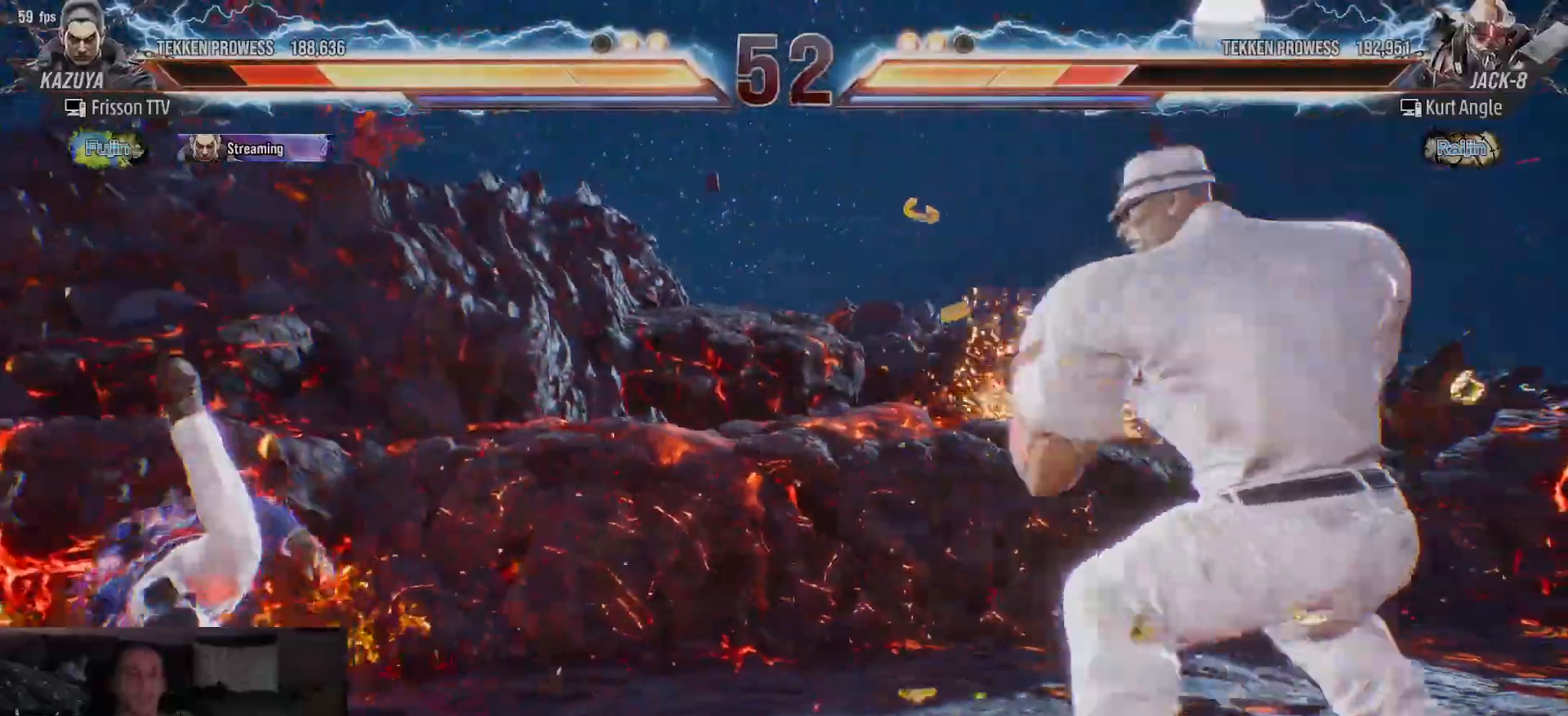
{"buttons": [], "left_stick": "down", "events": [[50, "SQUARE", "down"], [83, "SQUARE", "up"], [133, "SQUARE", "down"], [167, "SQUARE", "up"], [233, "SQUARE", "down"], [383, "SQUARE", "up"], [433, "SQUARE", "down"], [483, "SQUARE", "up"]]}
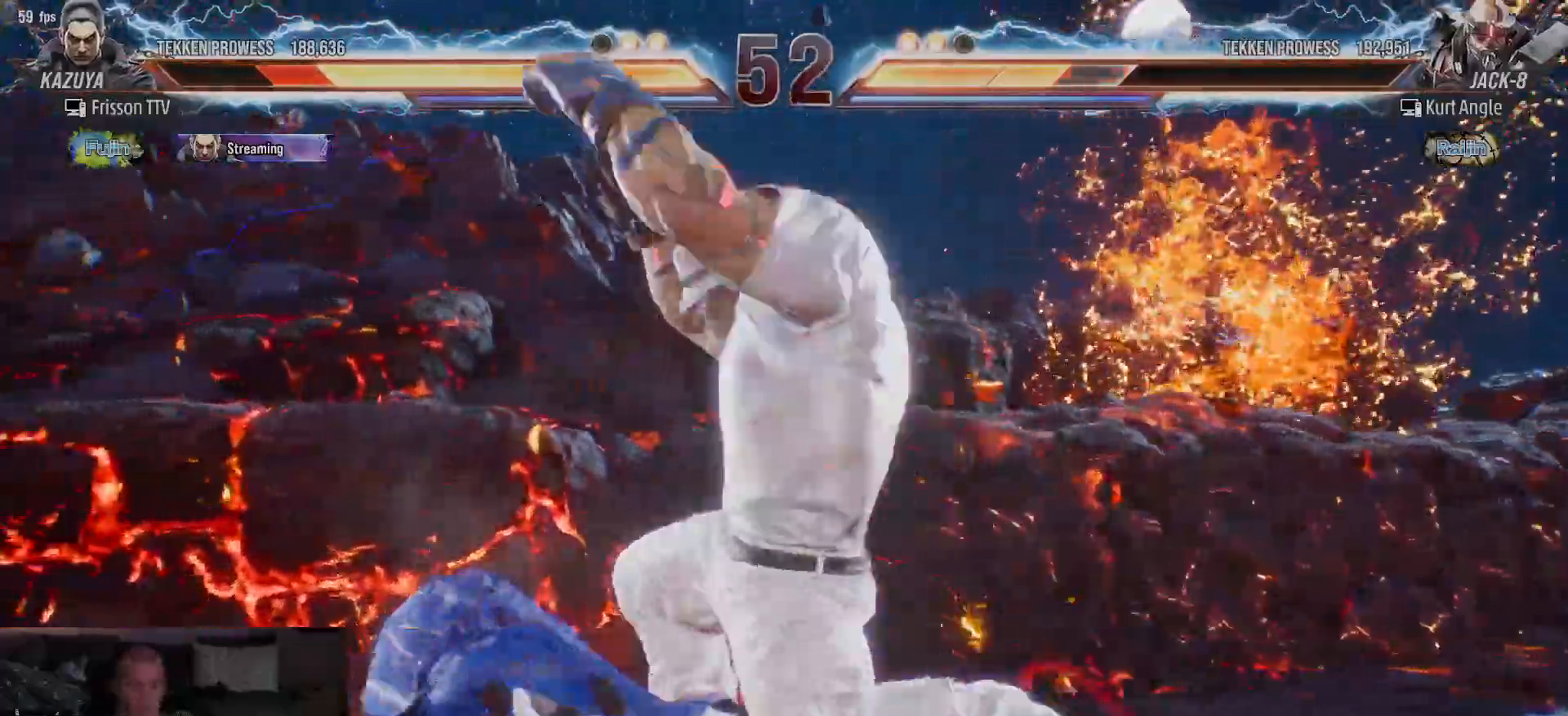
{"buttons": [], "left_stick": "left", "events": [[17, "SQUARE", "down"], [83, "SQUARE", "up"], [400, "left_stick", "center"], [483, "left_stick", "left"]]}
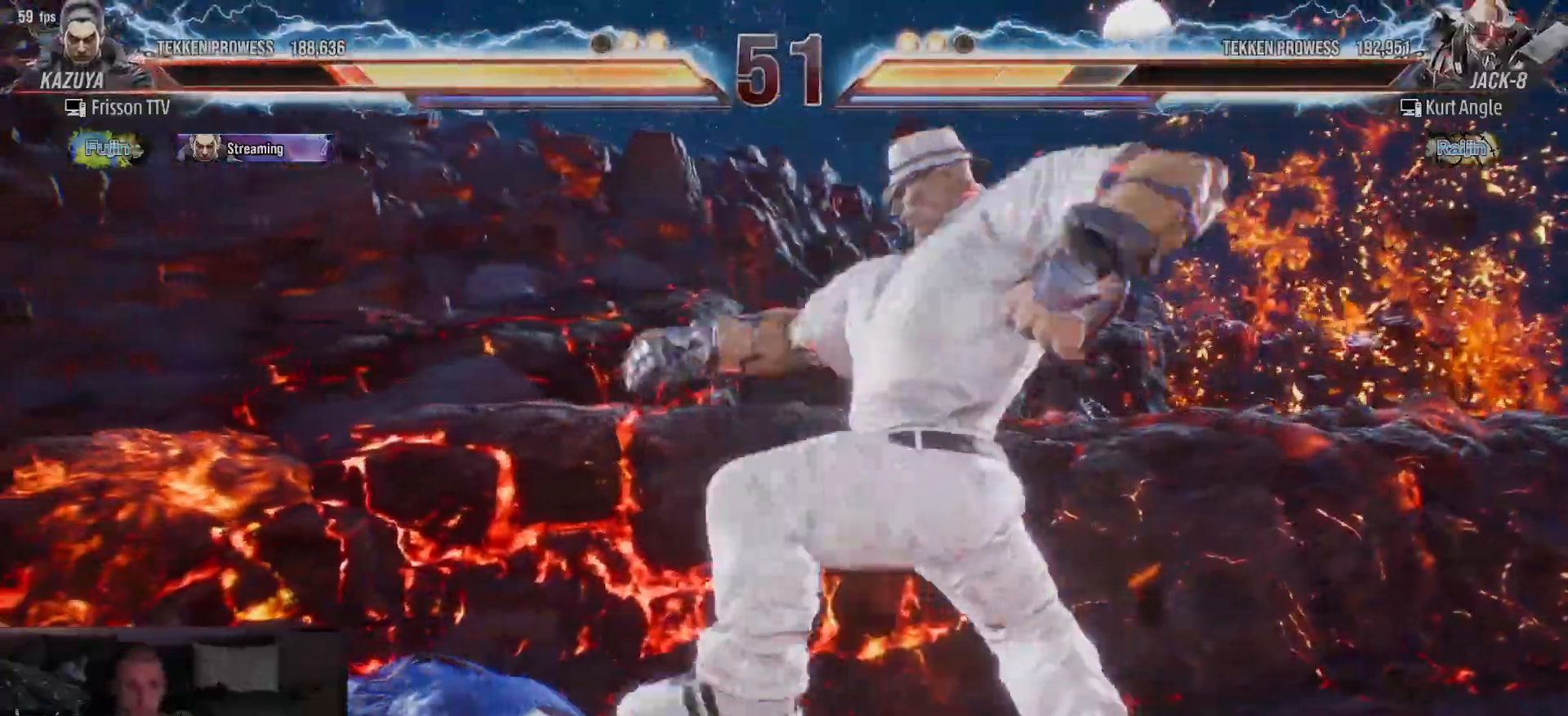
{"buttons": [], "left_stick": "left", "events": []}
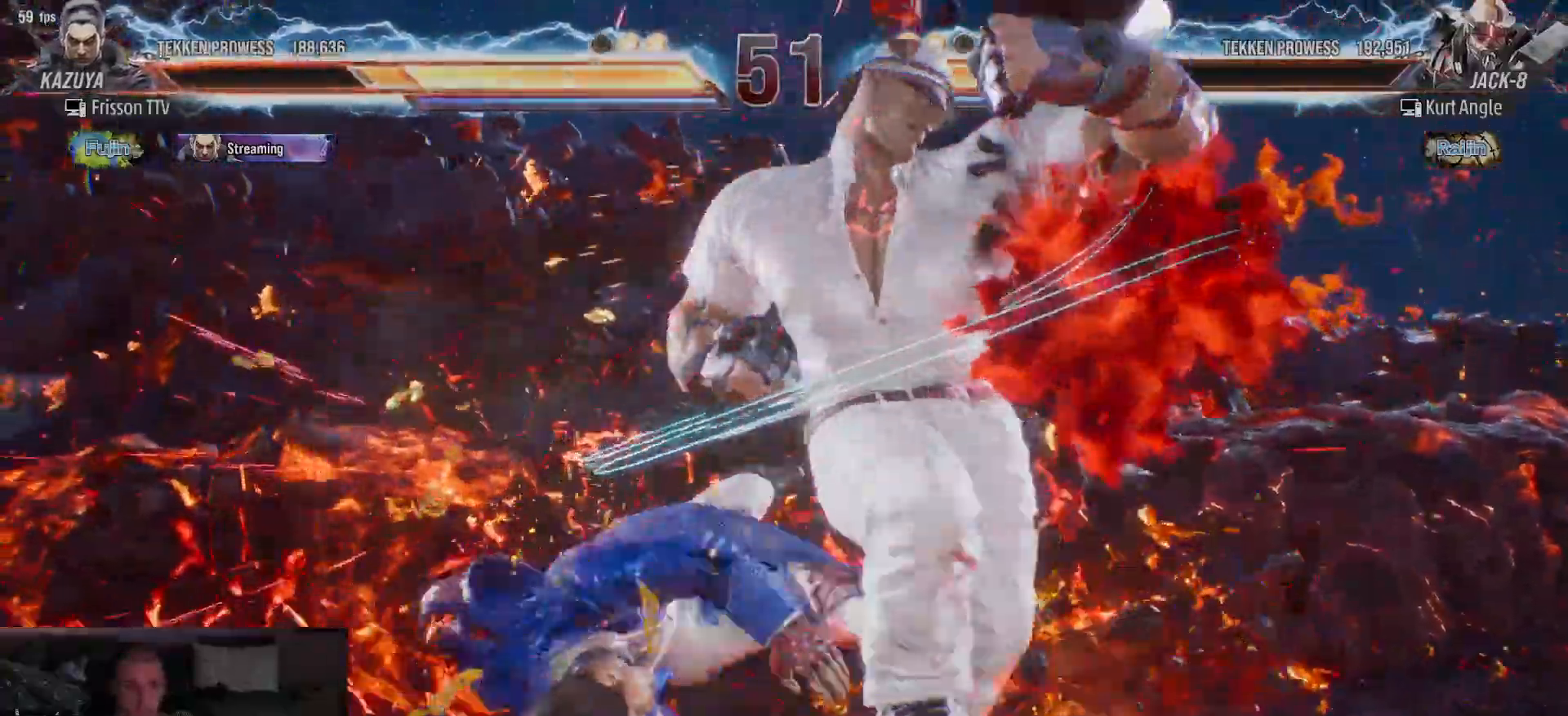
{"buttons": [], "left_stick": "left", "events": []}
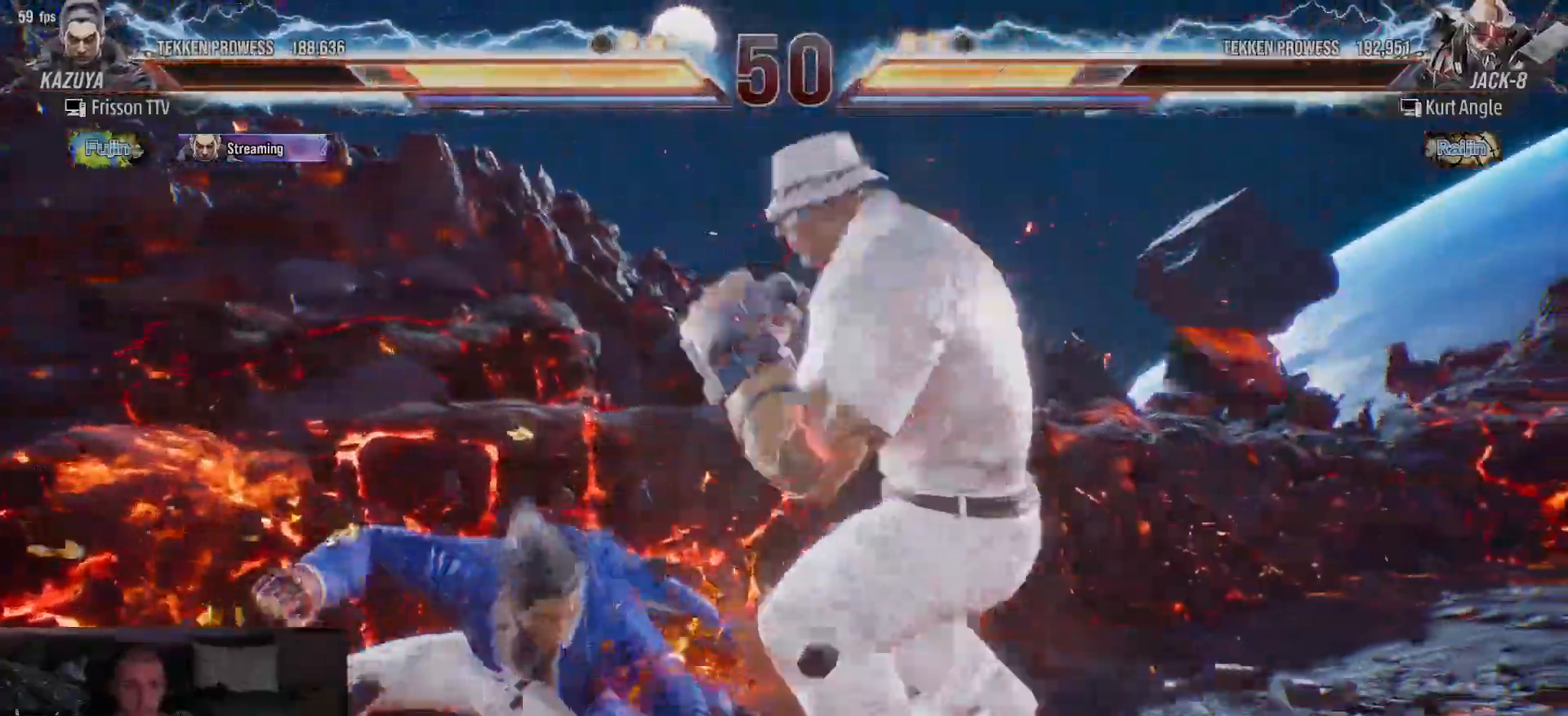
{"buttons": [], "left_stick": "left", "events": []}
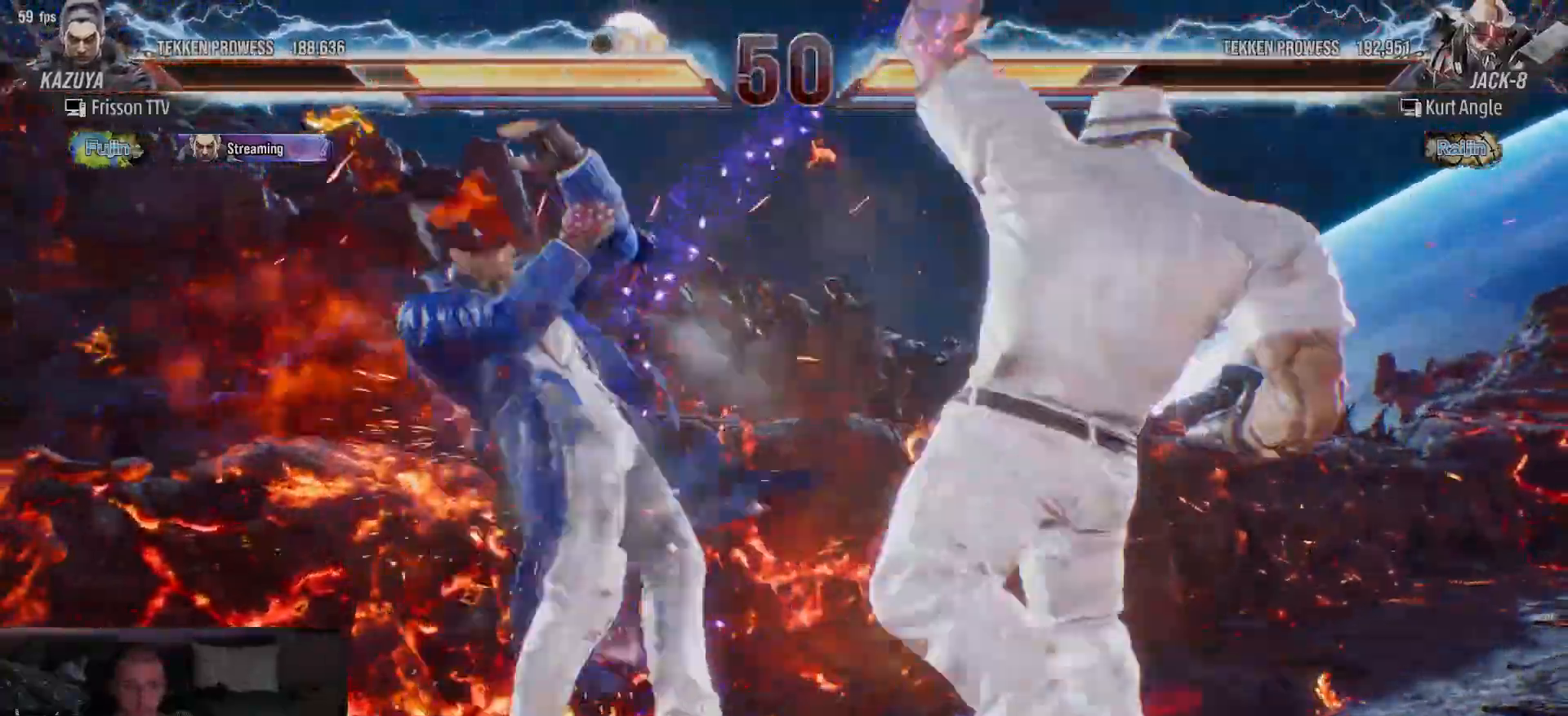
{"buttons": [], "left_stick": "center", "events": [[100, "left_stick", "center"], [133, "SQUARE", "down"], [183, "SQUARE", "up"], [217, "SQUARE", "down"], [267, "SQUARE", "up"], [317, "SQUARE", "down"], [367, "SQUARE", "up"], [417, "SQUARE", "down"], [483, "SQUARE", "up"]]}
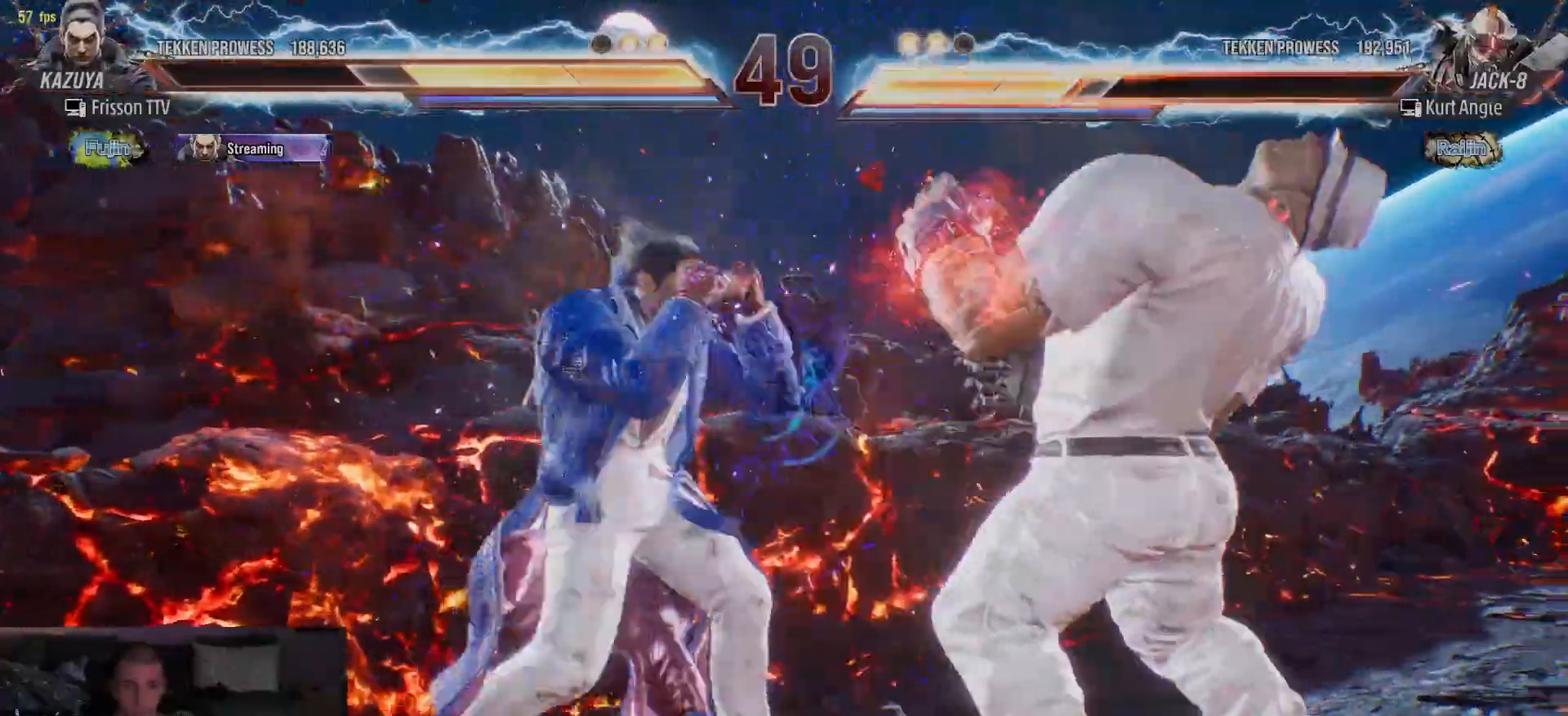
{"buttons": [], "left_stick": "center", "events": [[150, "TRIANGLE", "down"], [217, "TRIANGLE", "up"]]}
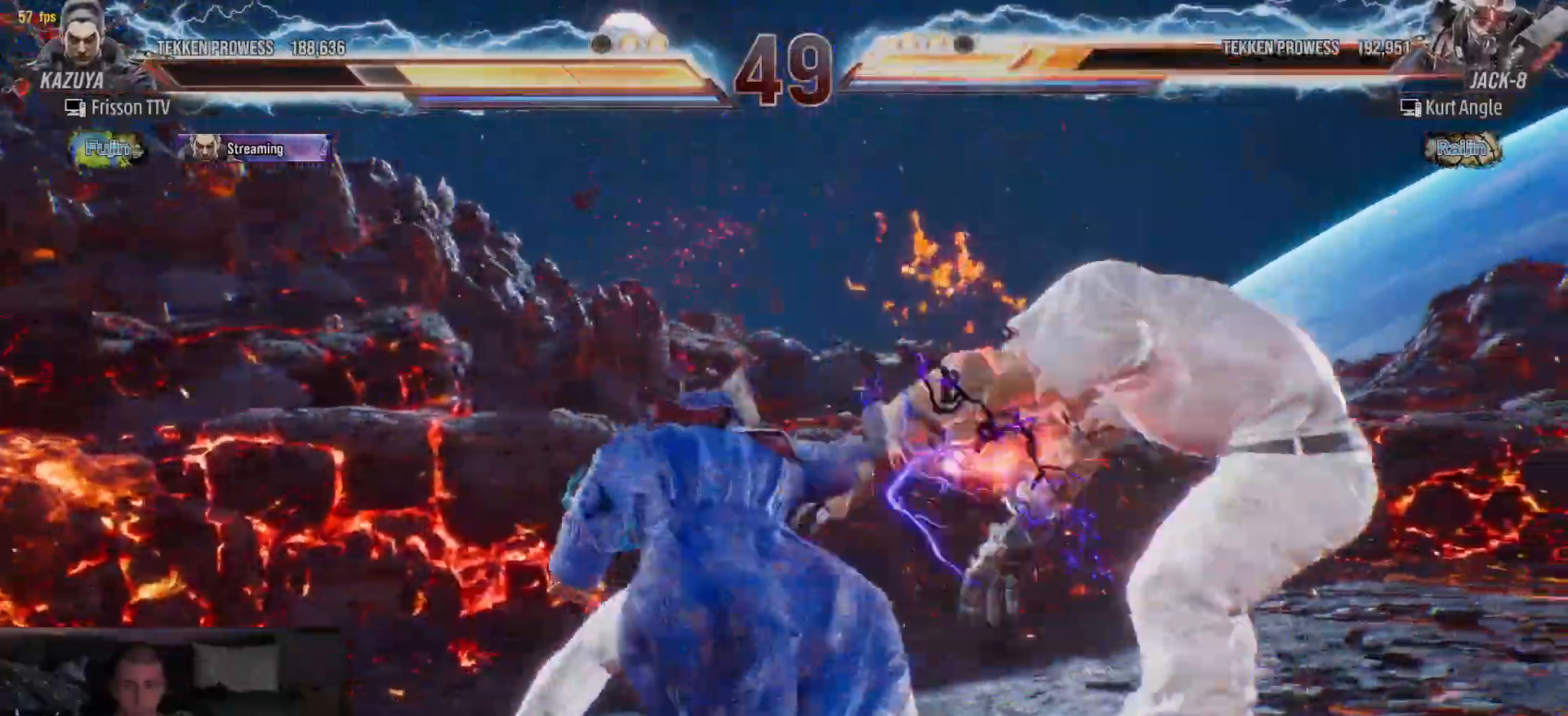
{"buttons": [], "left_stick": "right", "events": [[467, "left_stick", "right"]]}
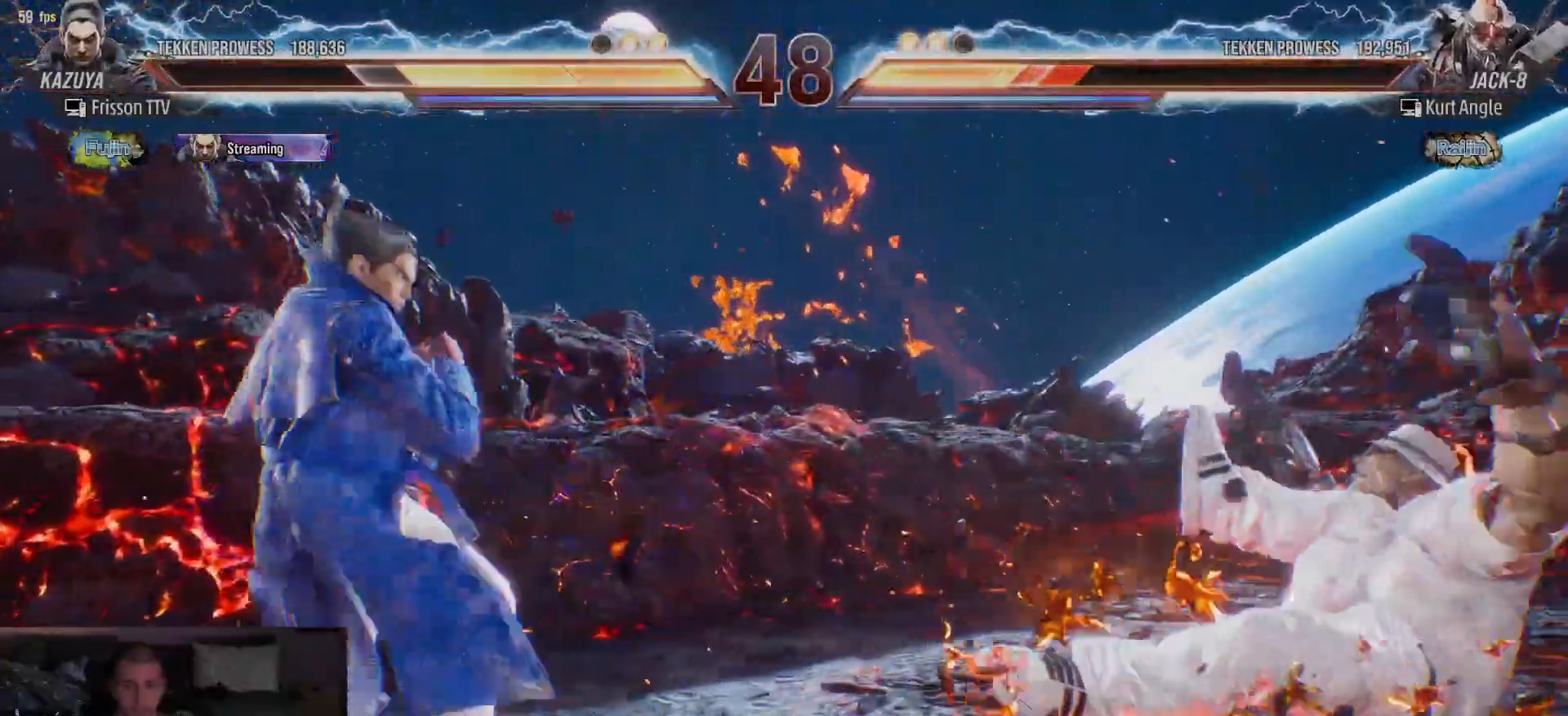
{"buttons": [], "left_stick": "right"}
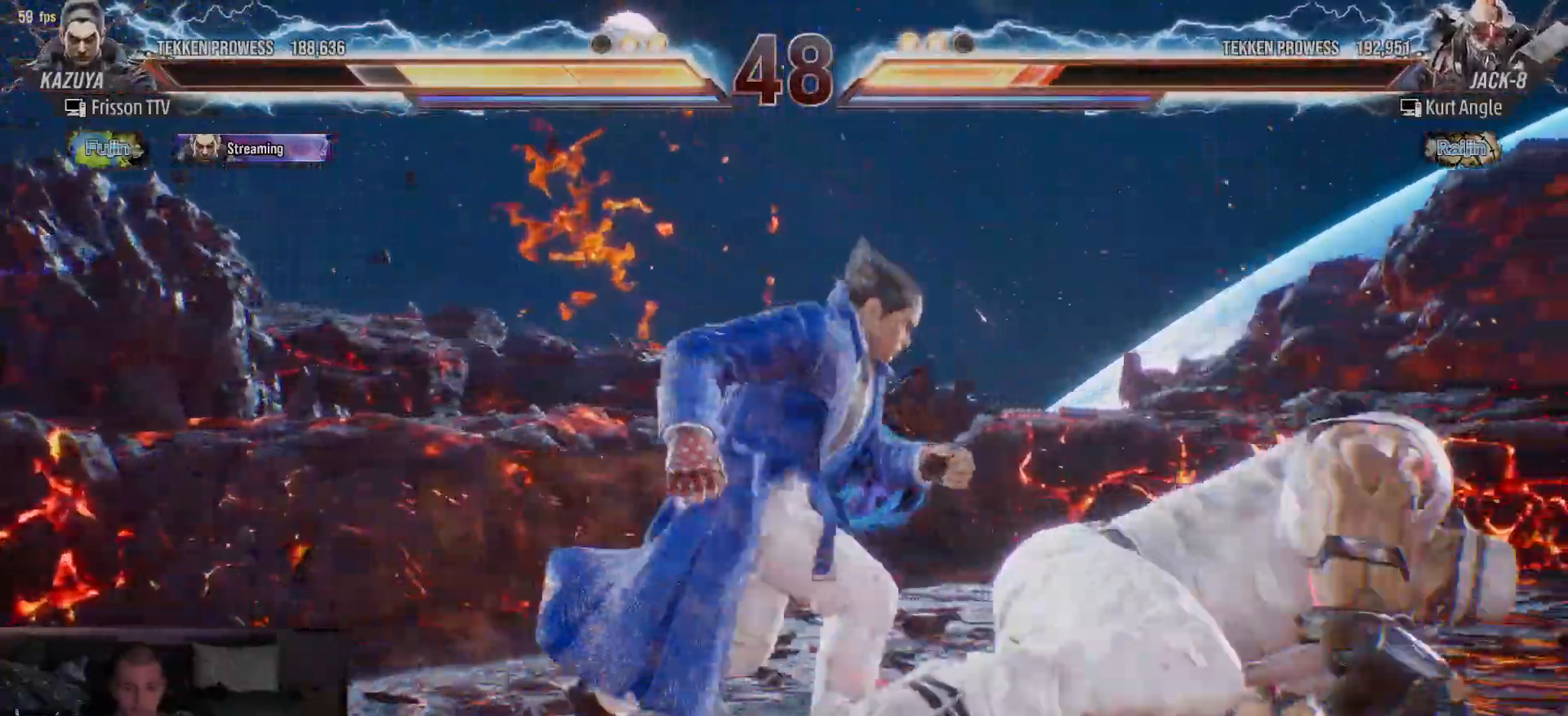
{"buttons": [], "left_stick": "left", "events": [[67, "left_stick", "up-right"], [83, "SQUARE", "down"], [83, "TRIANGLE", "down"], [167, "SQUARE", "up"], [183, "TRIANGLE", "up"], [267, "left_stick", "center"], [367, "left_stick", "left"]]}
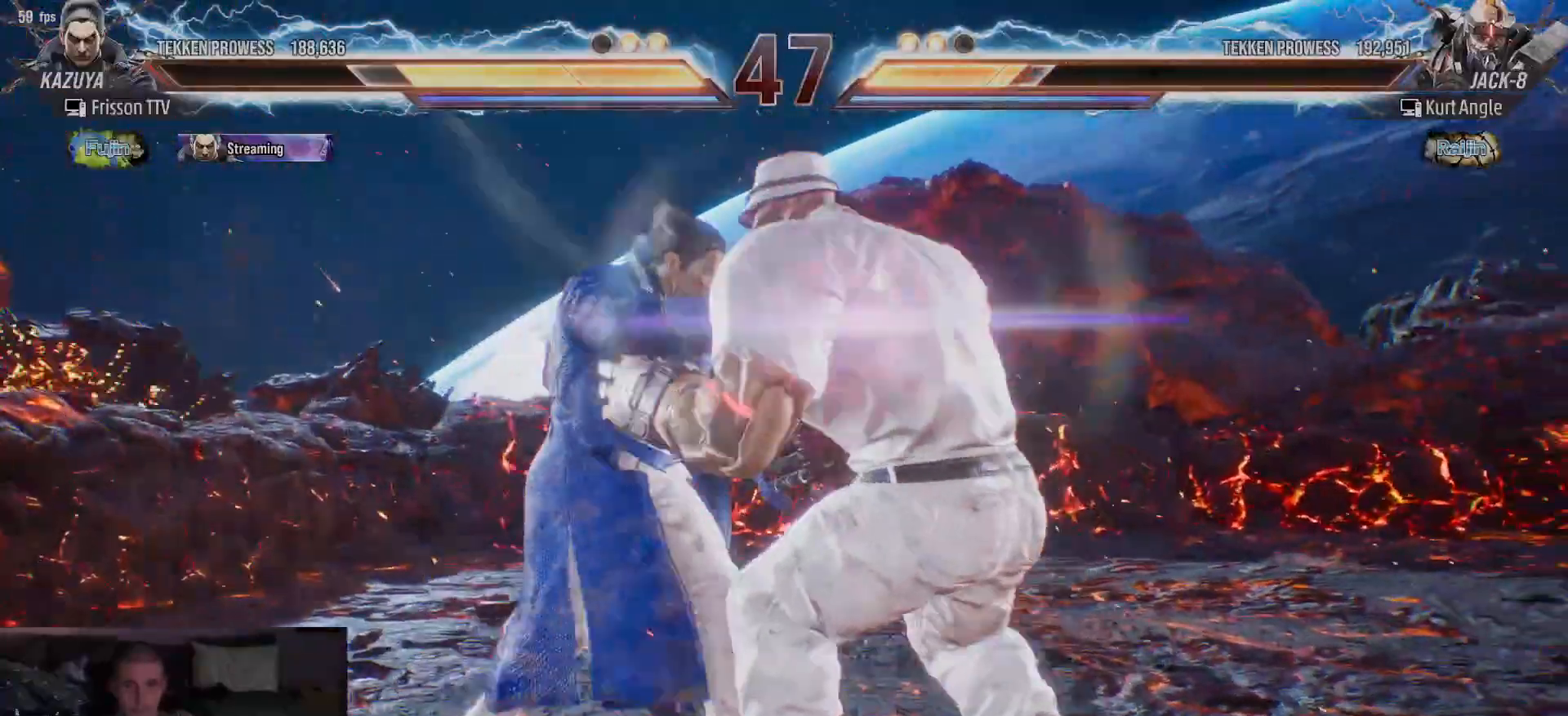
{"buttons": [], "left_stick": "center", "events": [[67, "left_stick", "center"]]}
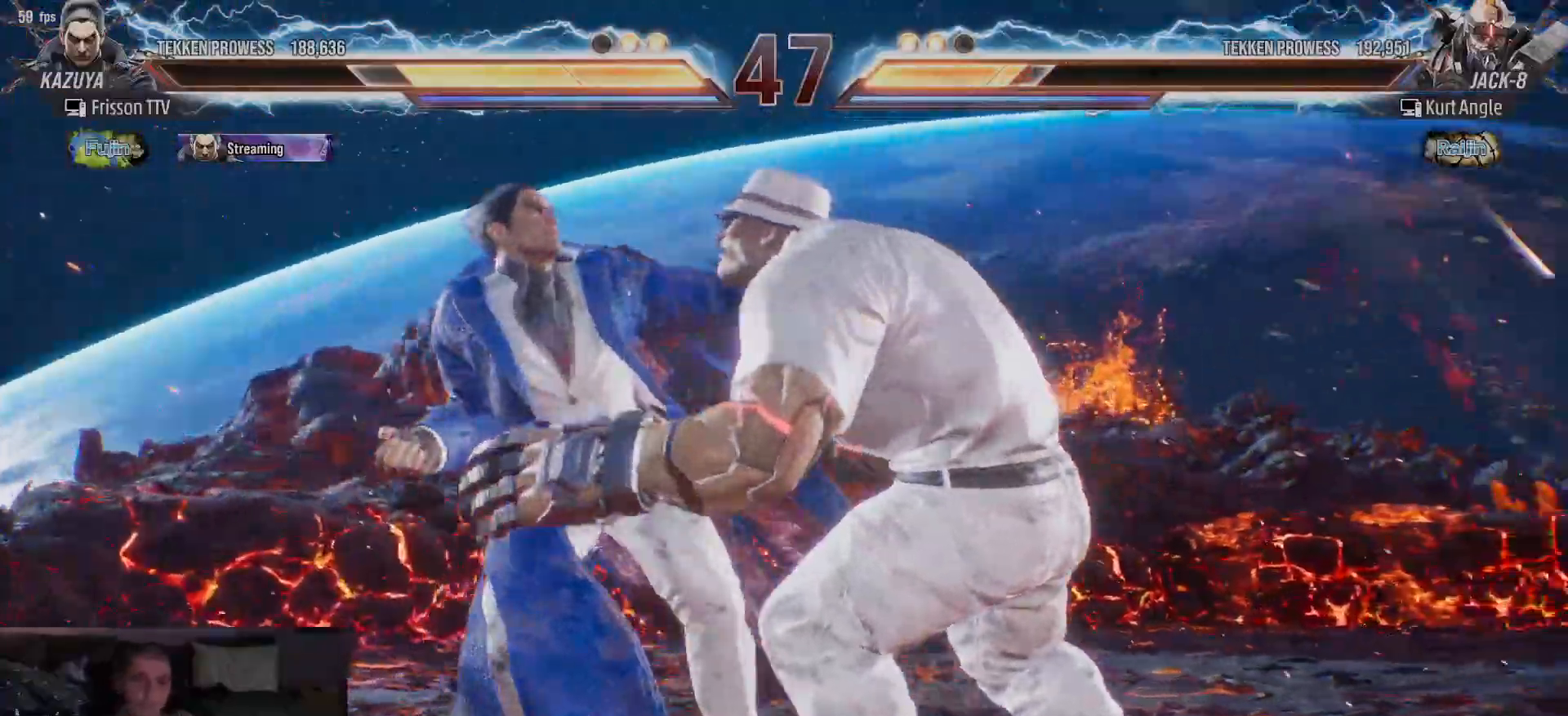
{"buttons": [], "left_stick": "center", "events": []}
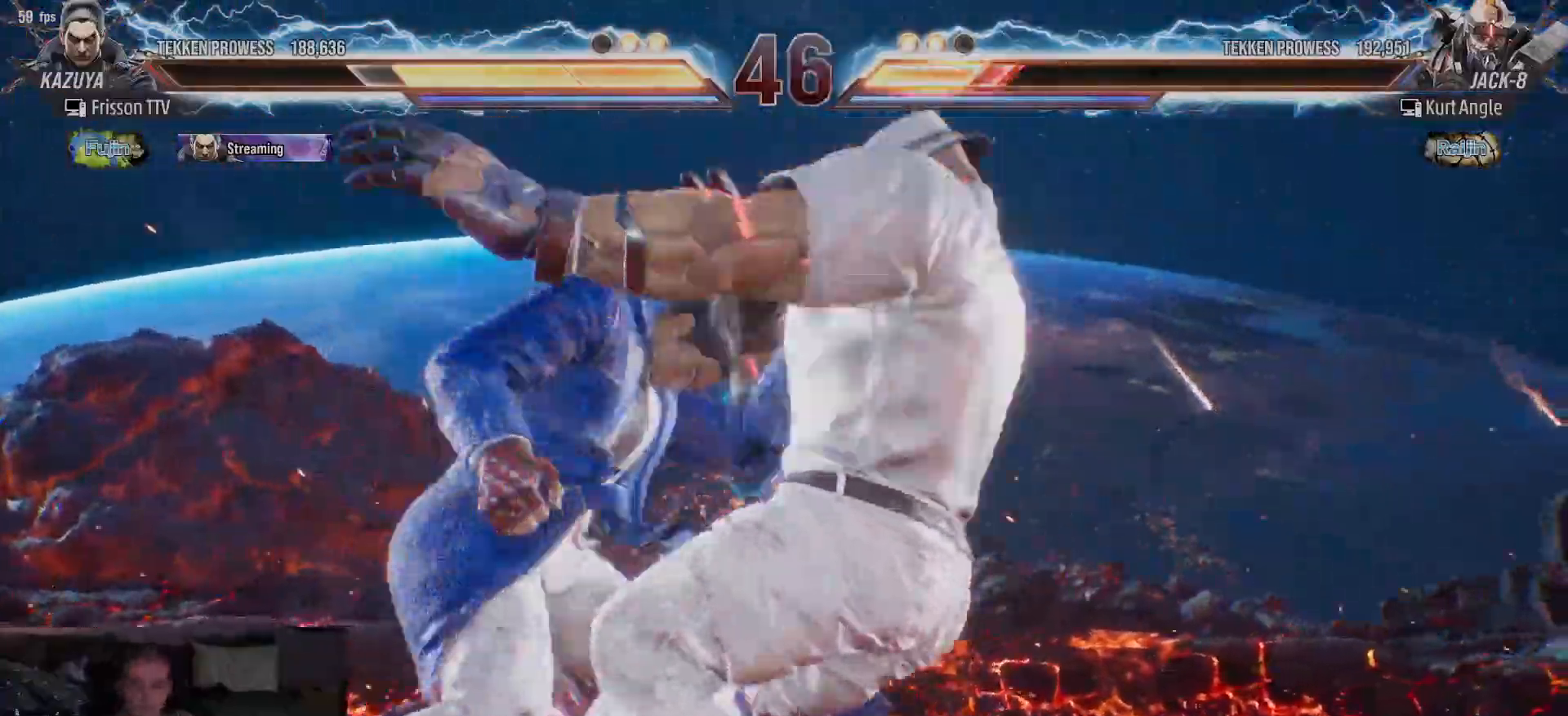
{"buttons": [], "left_stick": "right", "events": [[483, "left_stick", "right"]]}
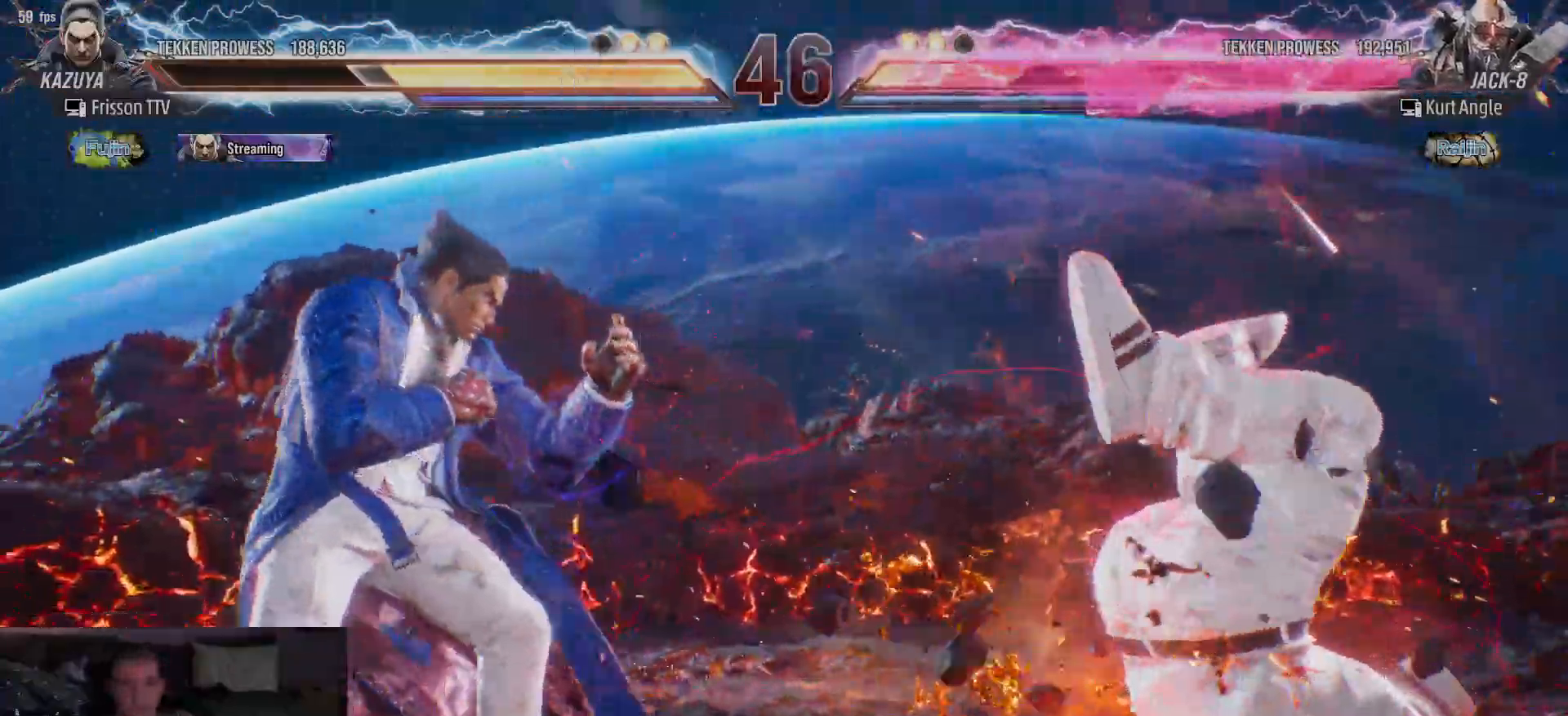
{"buttons": [], "left_stick": "right", "events": [[33, "left_stick", "center"], [233, "left_stick", "right"], [317, "left_stick", "down"], [400, "left_stick", "right"], [450, "left_stick", "center"], [500, "left_stick", "right"]]}
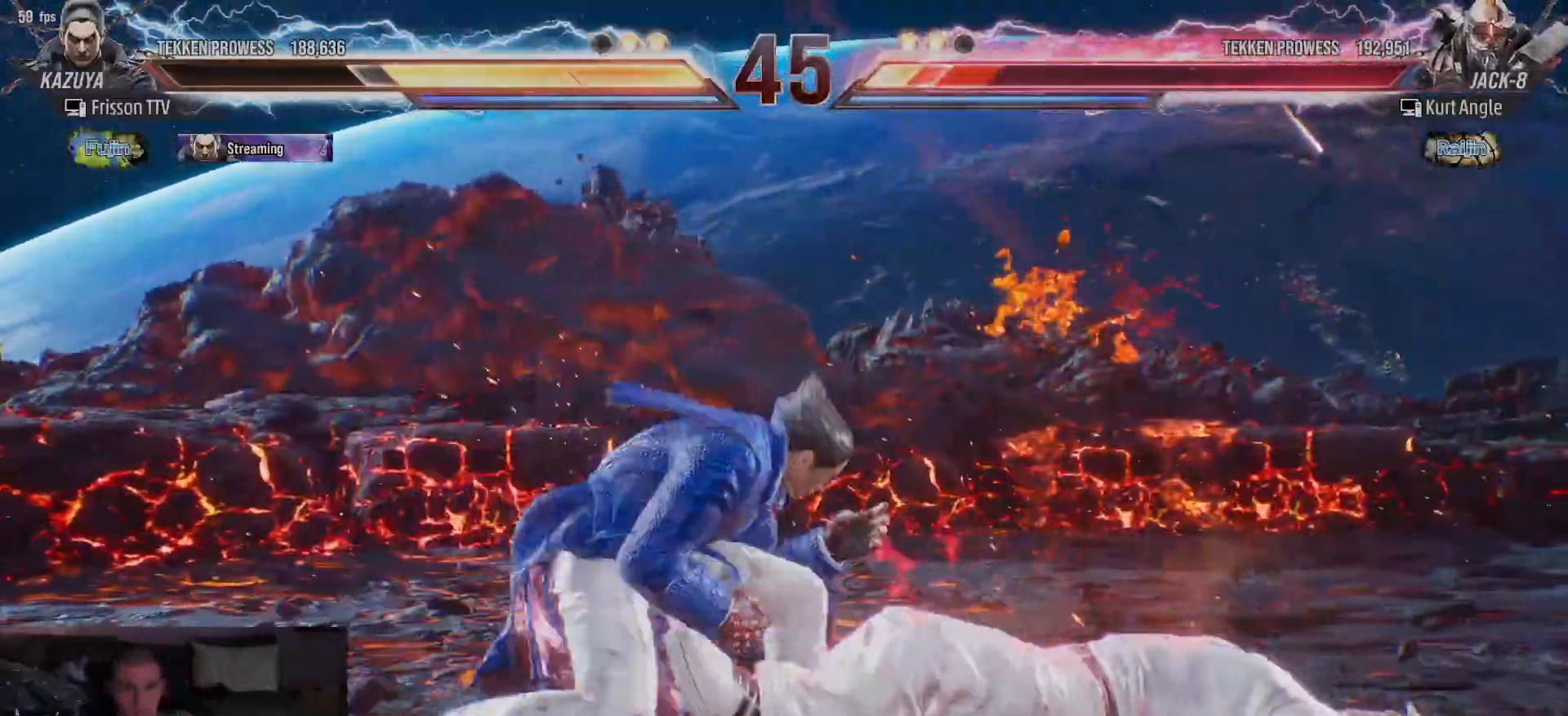
{"buttons": [], "left_stick": "left", "events": [[200, "left_stick", "up-right"], [300, "left_stick", "center"], [367, "left_stick", "left"], [450, "left_stick", "center"], [500, "left_stick", "left"]]}
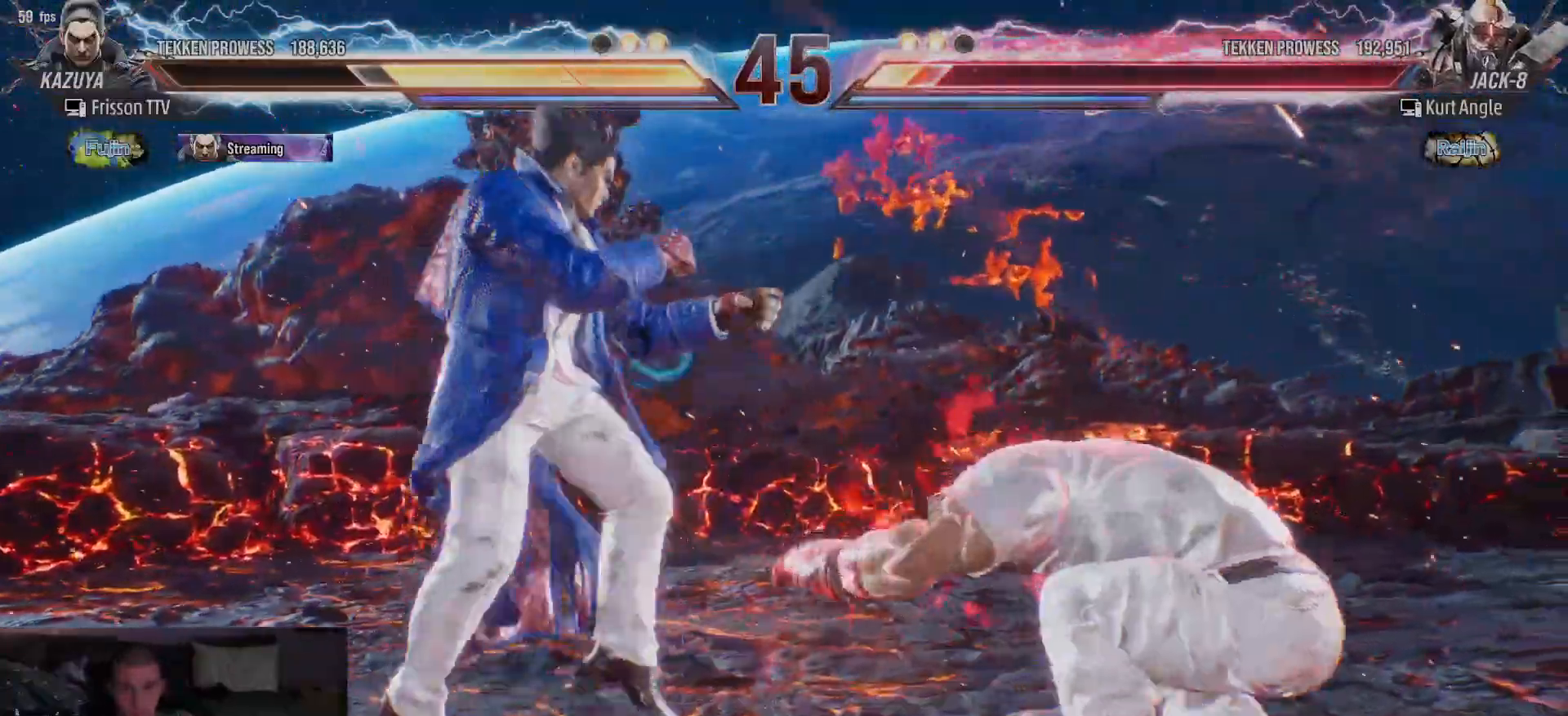
{"buttons": [], "left_stick": "left", "events": [[200, "left_stick", "center"], [367, "left_stick", "left"], [433, "left_stick", "center"], [483, "left_stick", "left"]]}
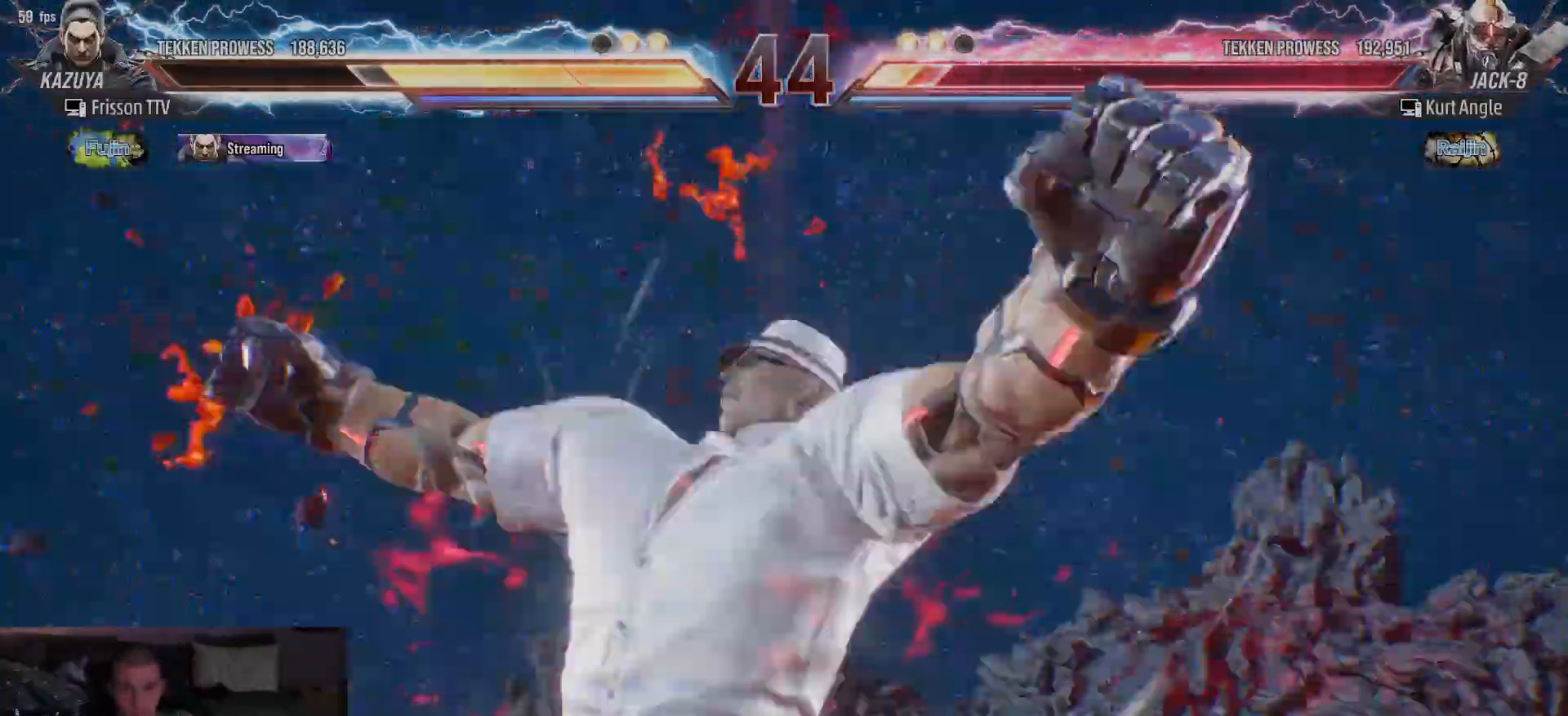
{"buttons": [], "left_stick": "left"}
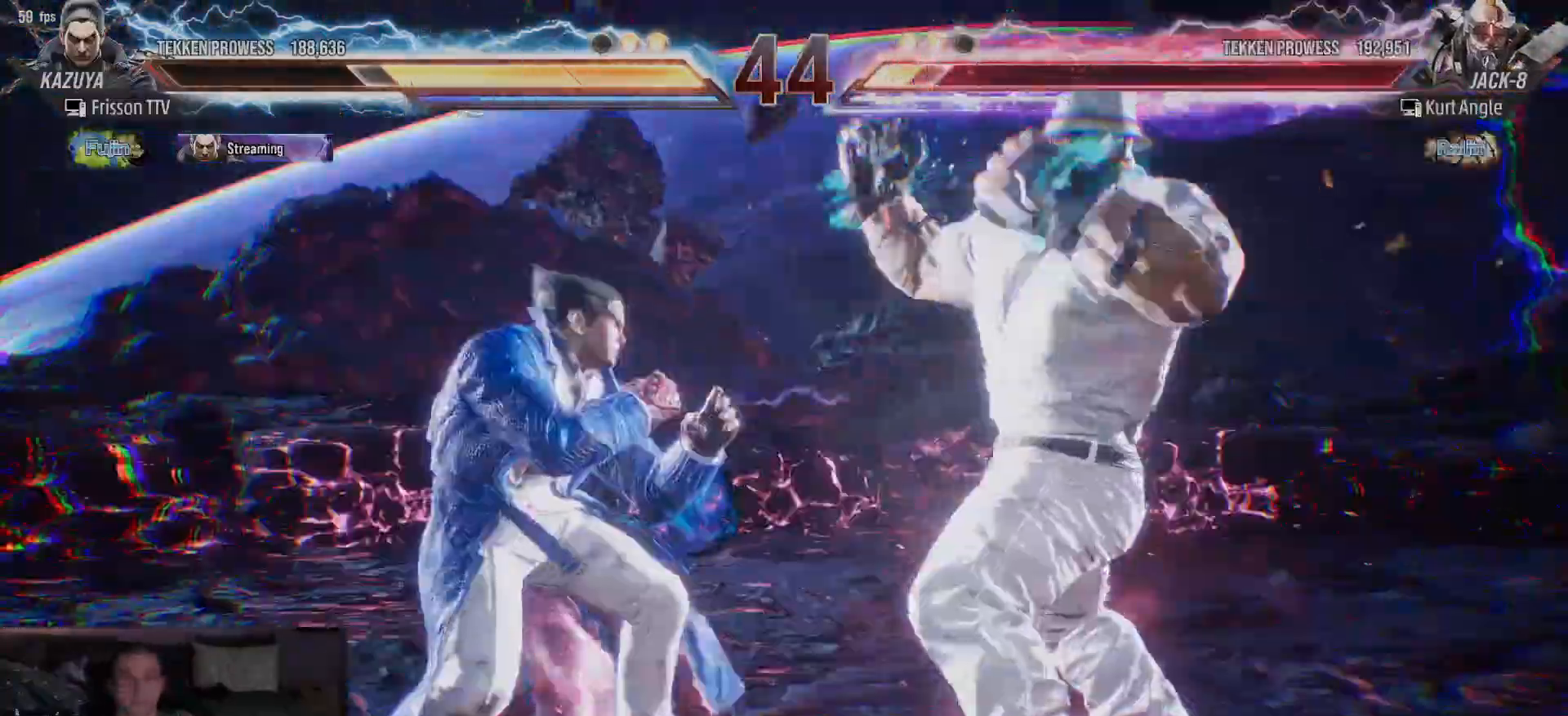
{"buttons": [], "left_stick": "left", "events": []}
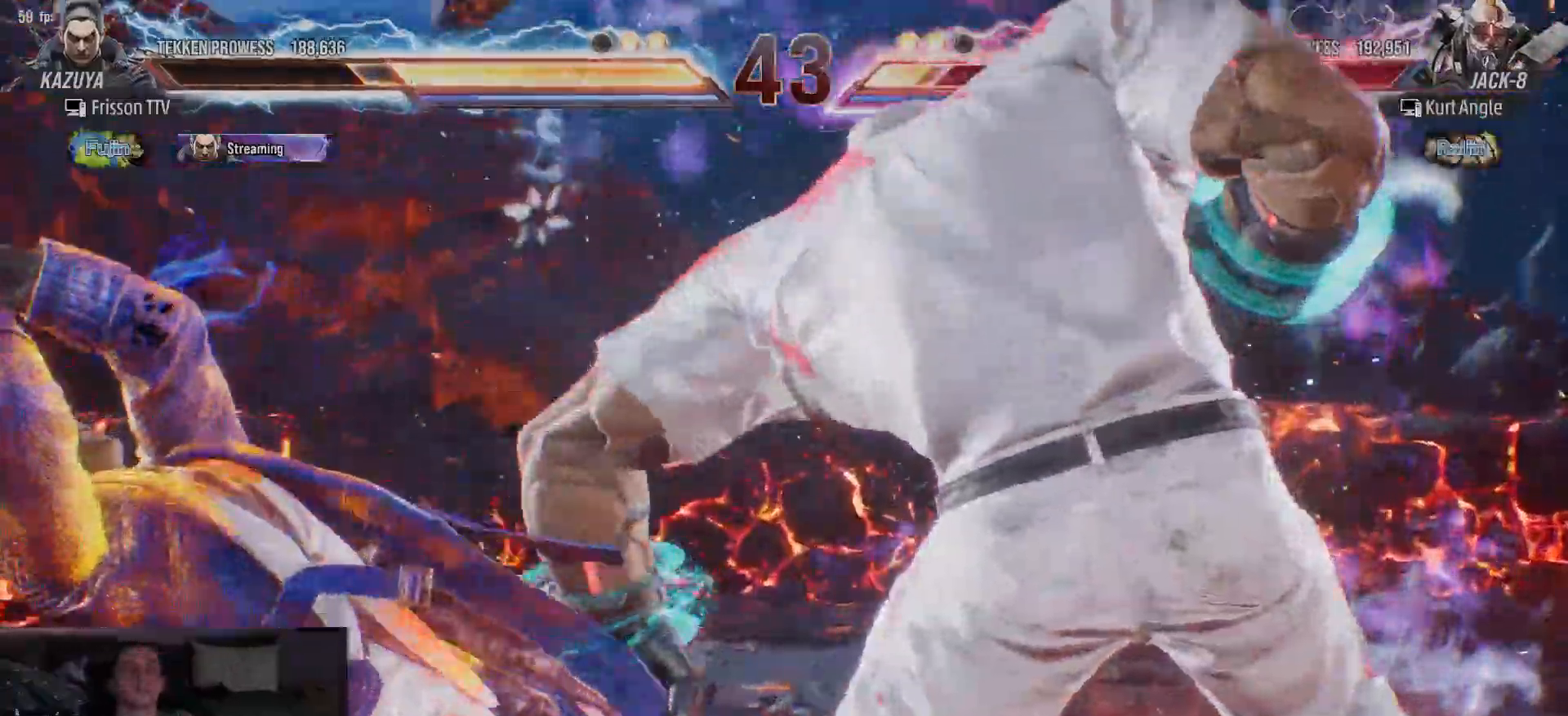
{"buttons": [], "left_stick": "left", "events": [[267, "left_stick", "center"], [500, "left_stick", "left"]]}
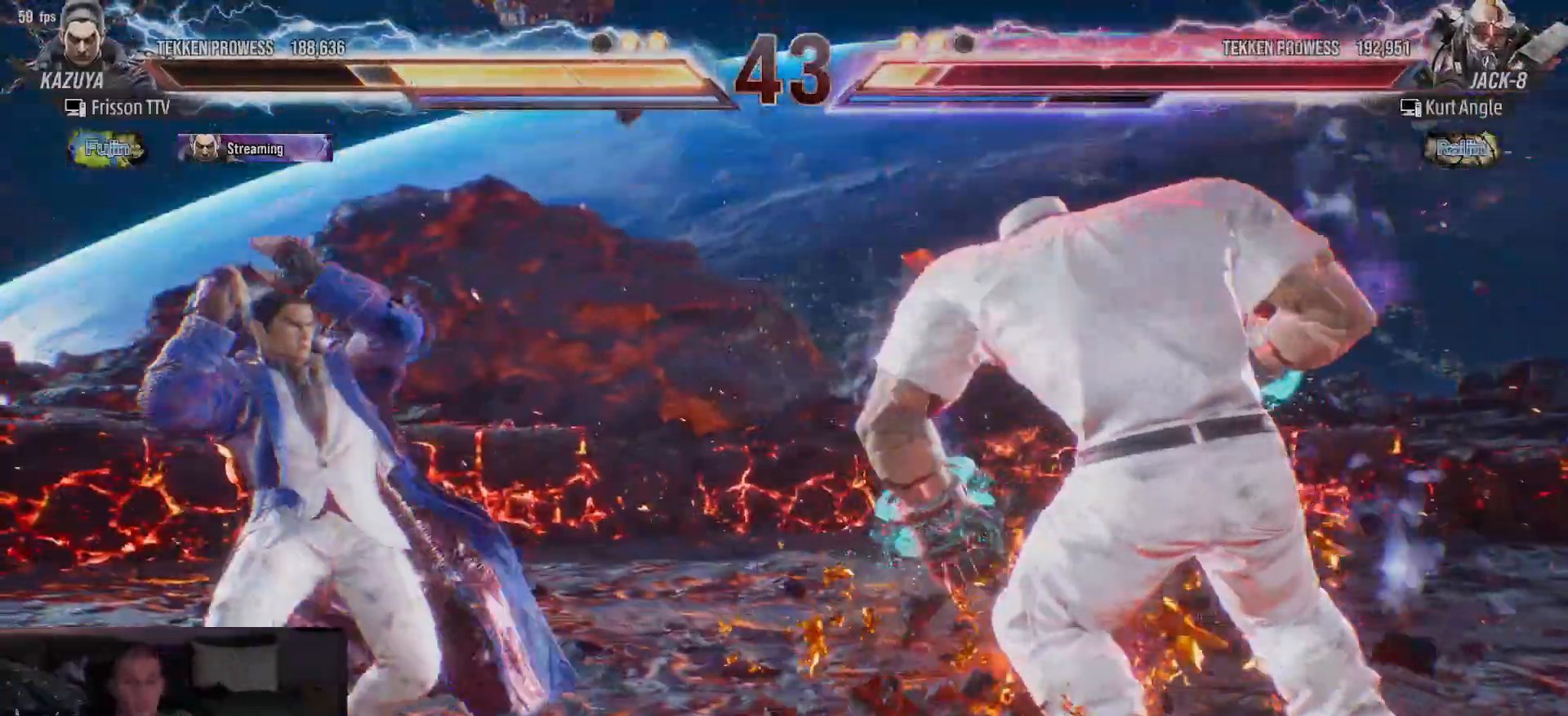
{"buttons": [], "left_stick": "left", "events": [[83, "left_stick", "center"], [167, "left_stick", "left"]]}
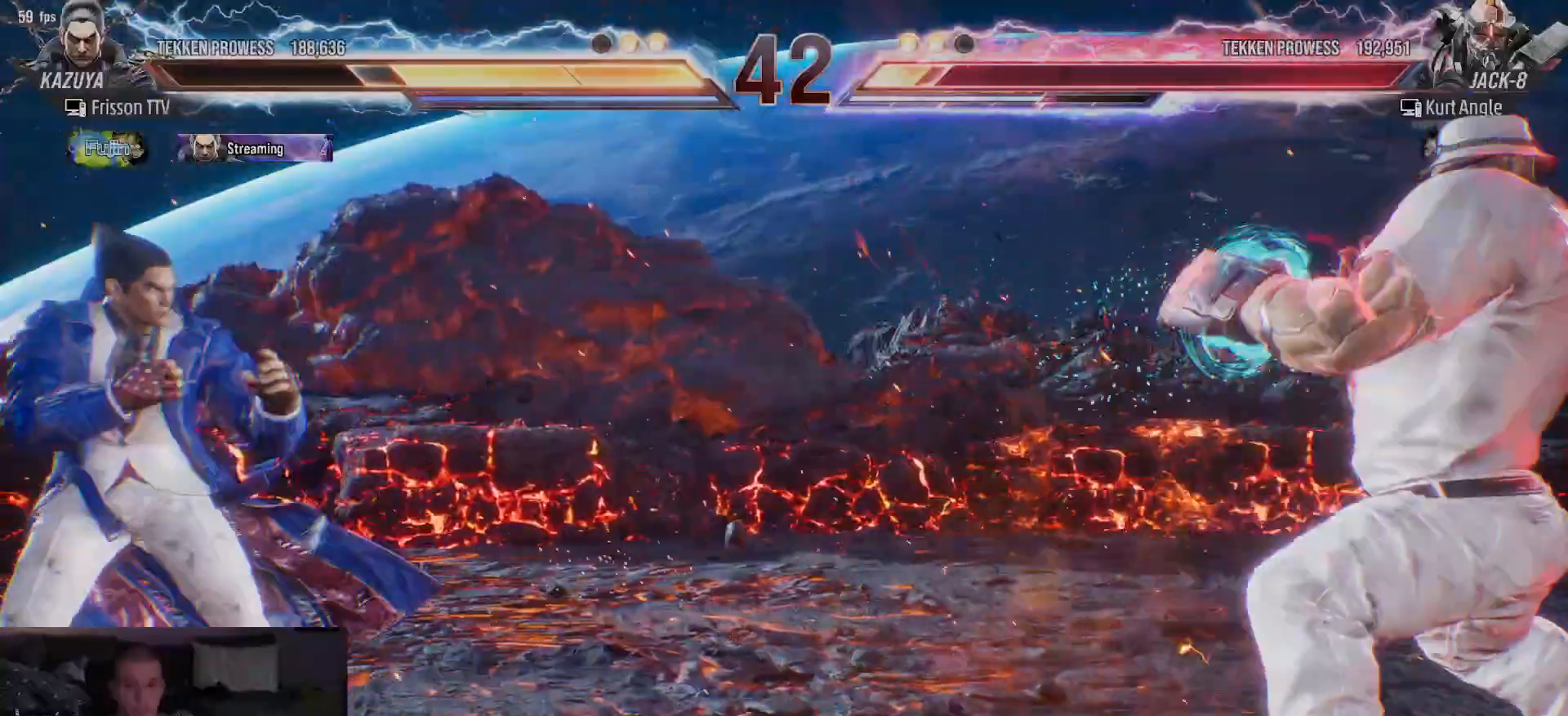
{"buttons": [], "left_stick": "center", "events": [[183, "left_stick", "center"], [350, "left_stick", "right"], [483, "left_stick", "center"]]}
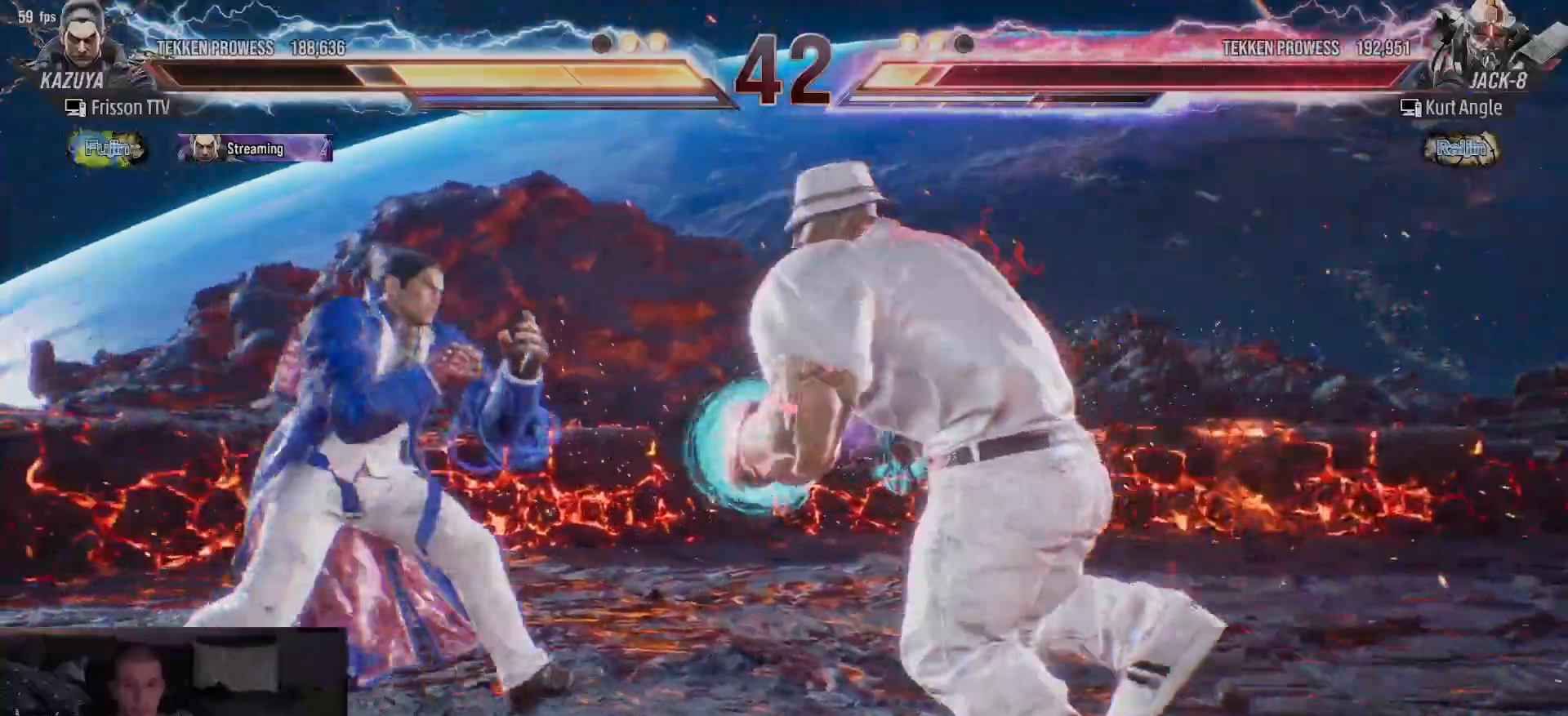
{"buttons": [], "left_stick": "center", "events": [[17, "R1", "down"], [50, "R1", "up"]]}
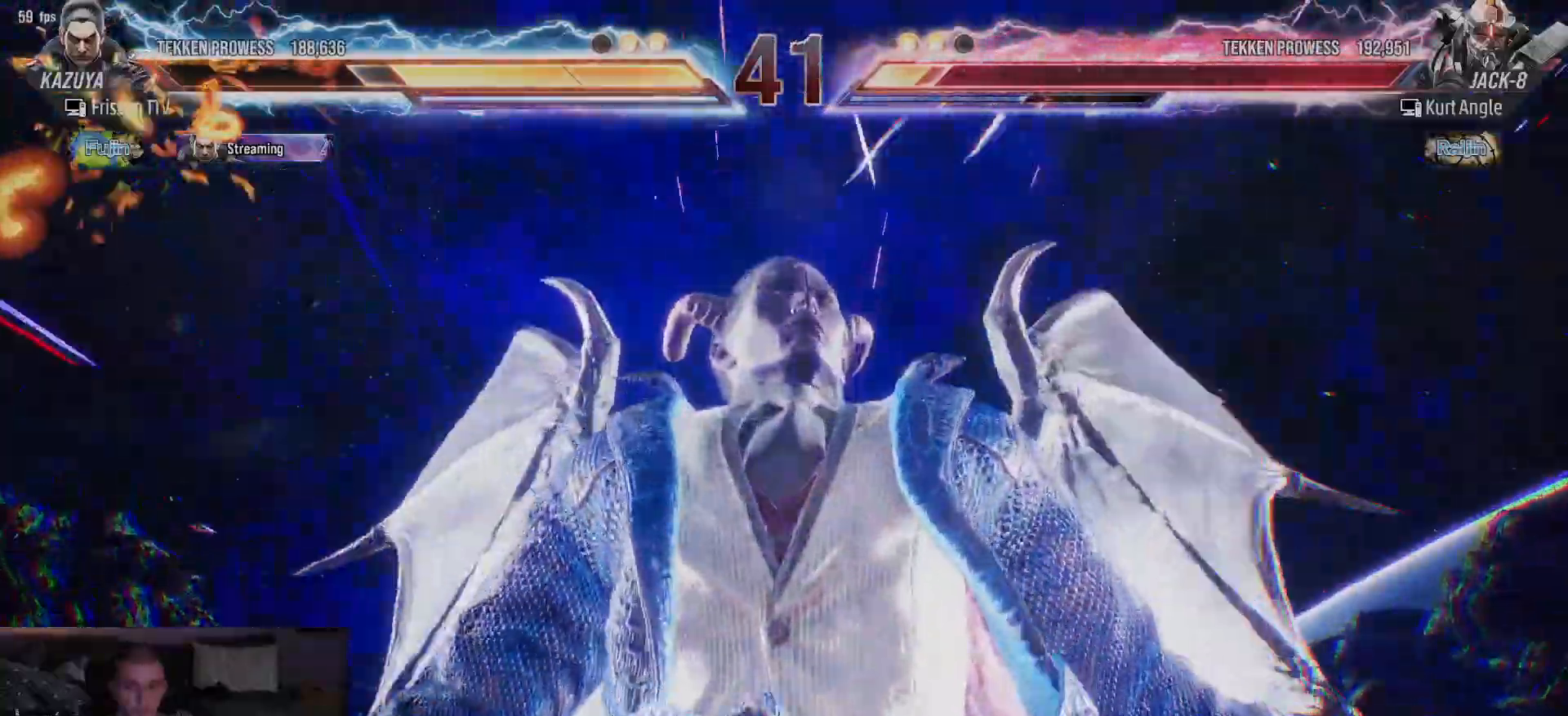
{"buttons": [], "left_stick": "center", "events": []}
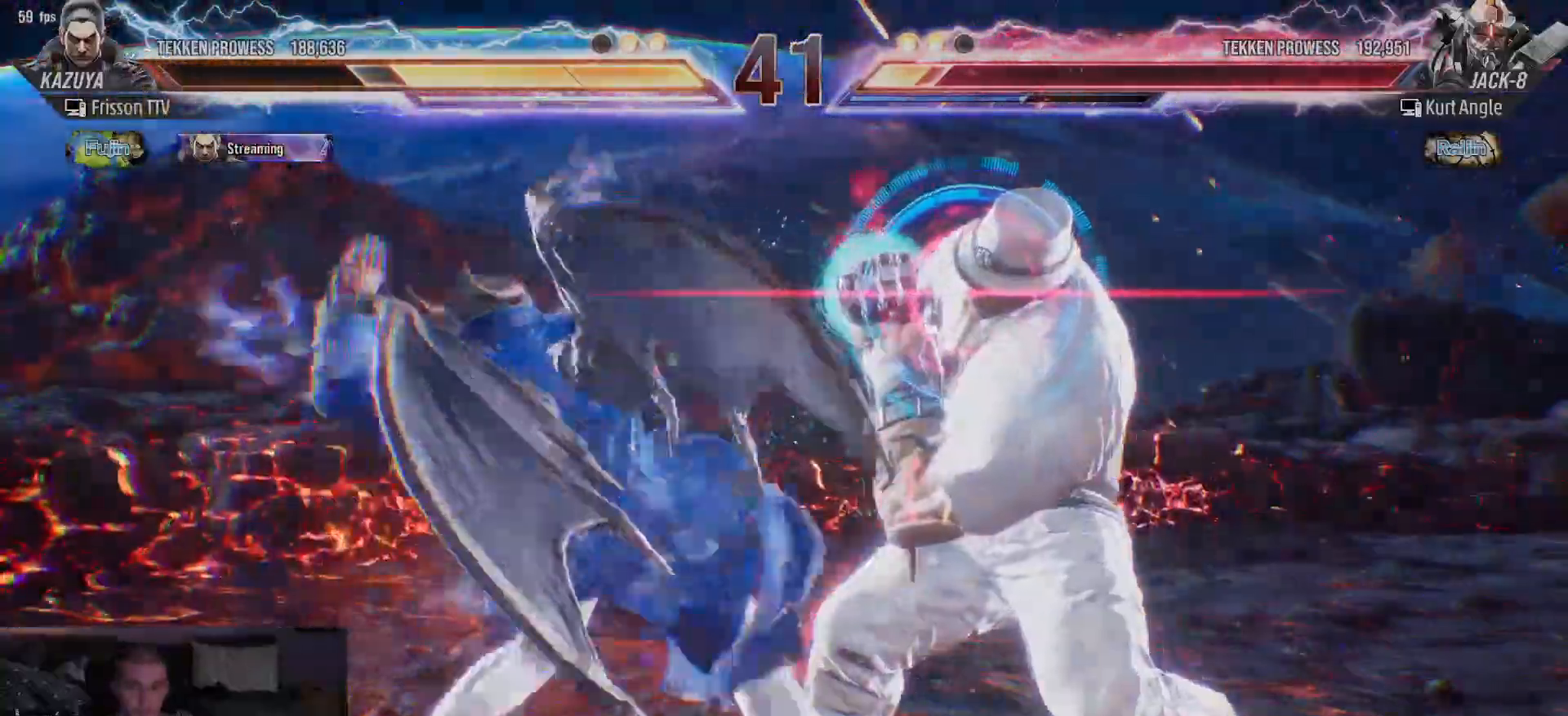
{"buttons": [], "left_stick": "center", "events": []}
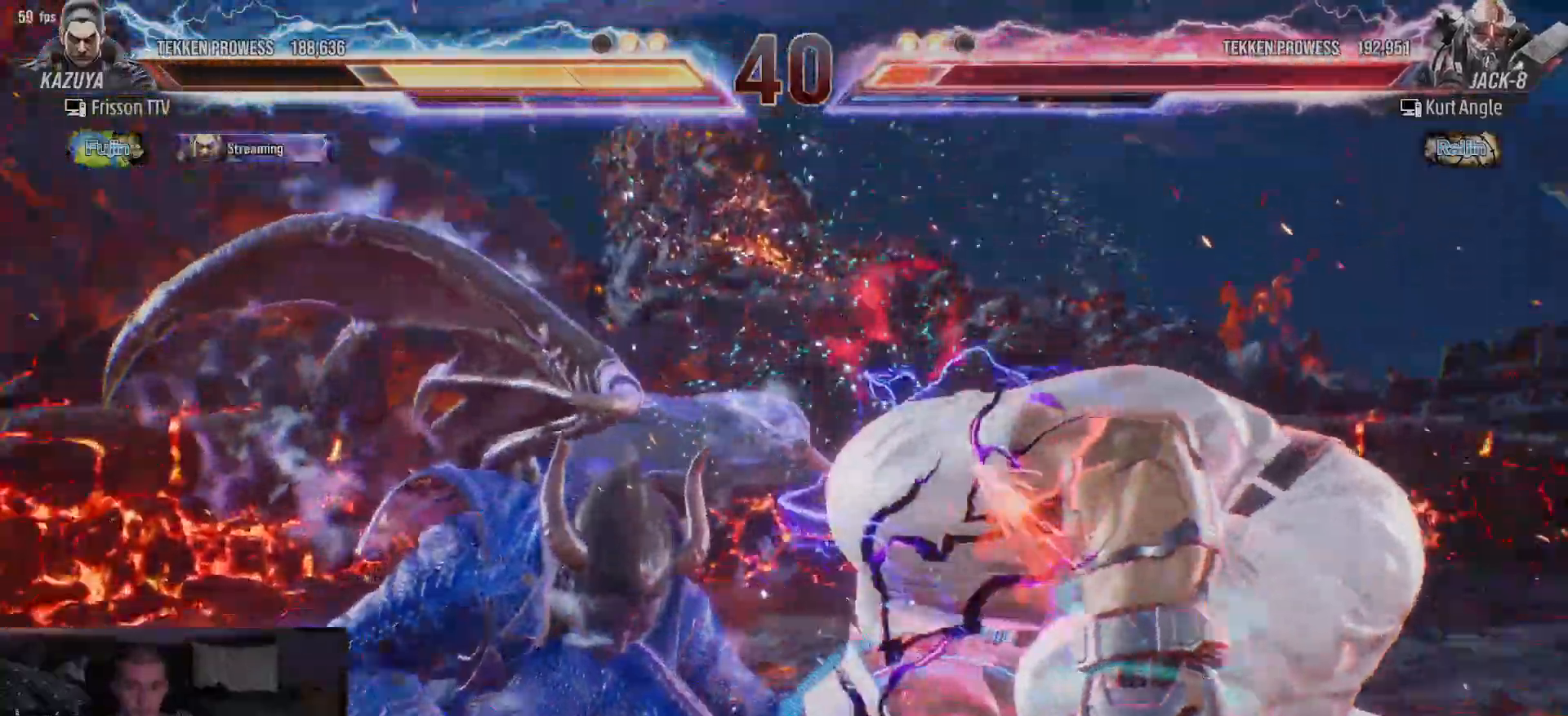
{"buttons": ["CIRCLE"], "left_stick": "down", "events": [[300, "left_stick", "down"], [333, "CIRCLE", "down"], [367, "CIRCLE", "up"], [400, "CIRCLE", "down"], [467, "CIRCLE", "up"], [483, "CIRCLE", "down"]]}
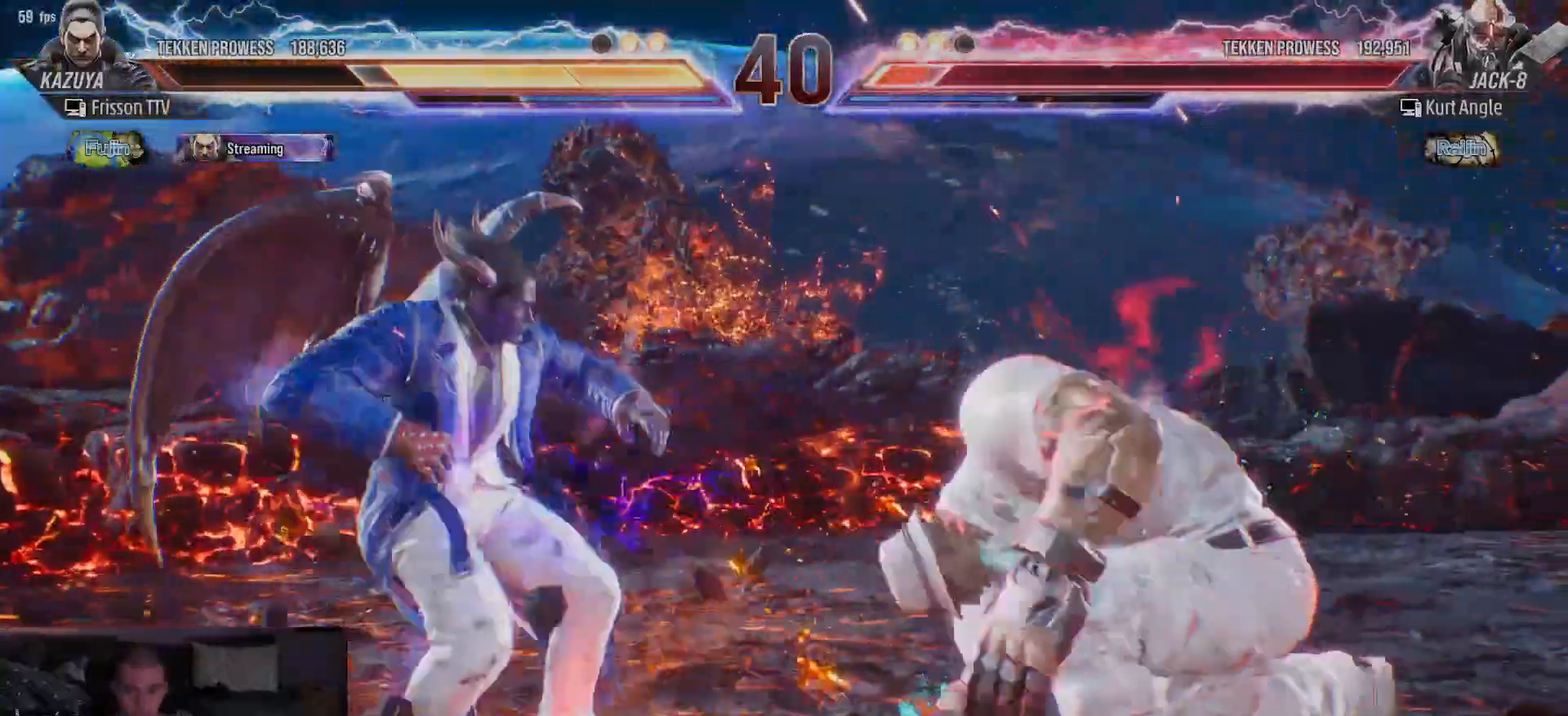
{"buttons": [], "left_stick": "center", "events": [[17, "left_stick", "center"], [50, "CIRCLE", "up"], [100, "CIRCLE", "down"], [133, "CIRCLE", "up"], [367, "left_stick", "left"], [450, "left_stick", "center"]]}